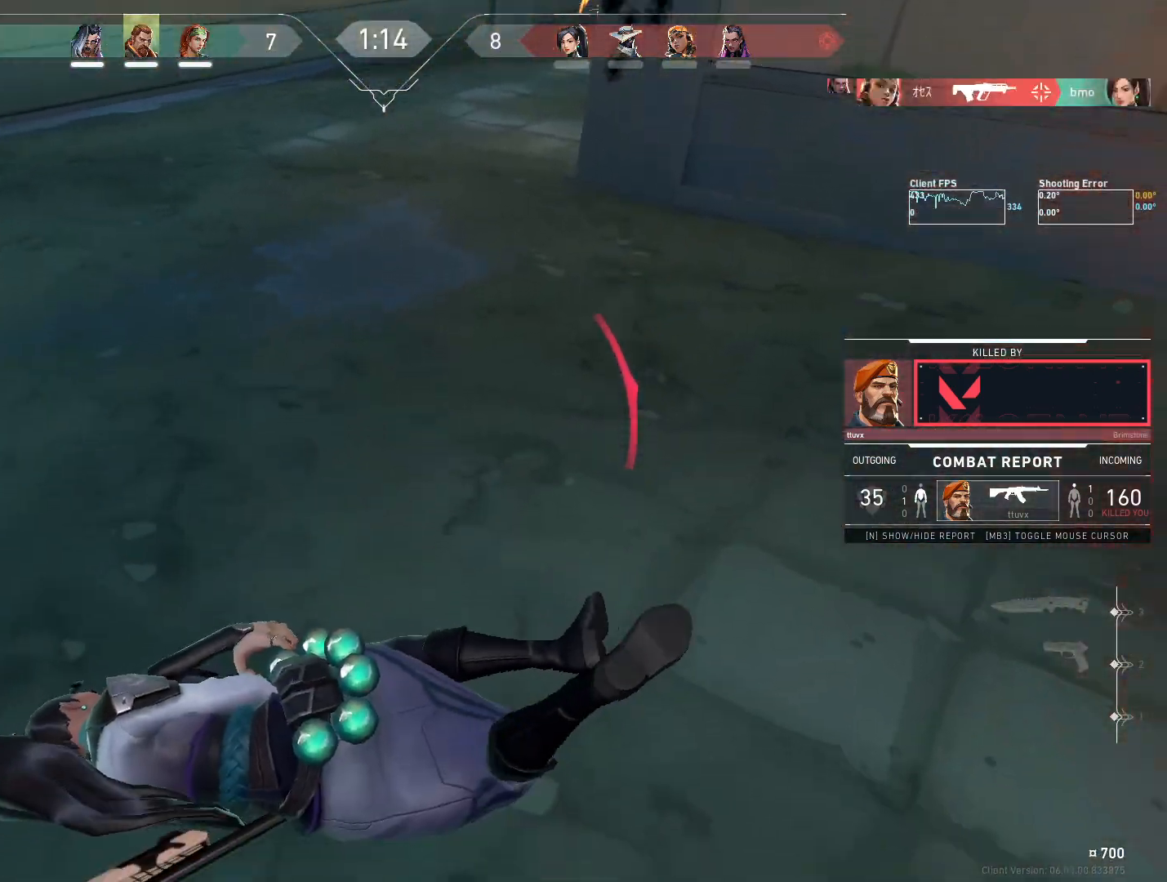
Gameplay with keyboard and mouse; each line is a JSON object with the keys and mouse buttons held at the frame after it. "events" lists presses ("down") and releases ("up") of "4", "a", "c", "ctrl", "d", "e", "q", "r", "s", "shift", "space", "w", "x", "z", "mouse_left", "mouse_wheel", "mouse_right", "mouse_mb4" and "mouse_mb5" between this image and that frame as [ms after this image, input, new state], when the widget could be followed in between. "mouse_left", "mouse_wheel", "mouse_right", "mouse_mb4", "mouse_mb5" = the "left", "wheel", "right", "mb4", "mb5" buttons of the "mouse" list. No other keys are recorded. "wheel" means that the mouse wheel is clicked or scrolled. Mouse movement is not recorded.
{"keys": [], "mouse": ["right"], "events": [[467, "mouse_right", "down"]]}
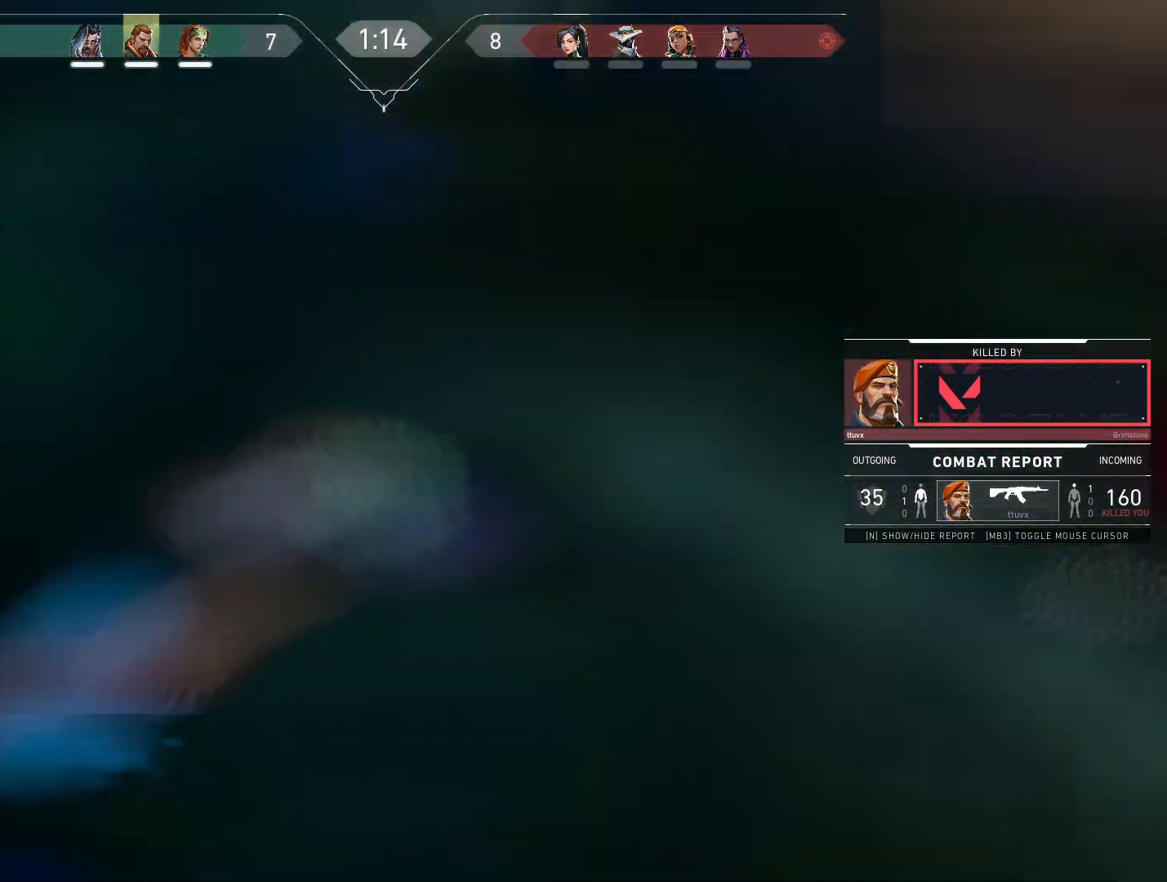
{"keys": [], "mouse": [], "events": [[133, "mouse_right", "up"]]}
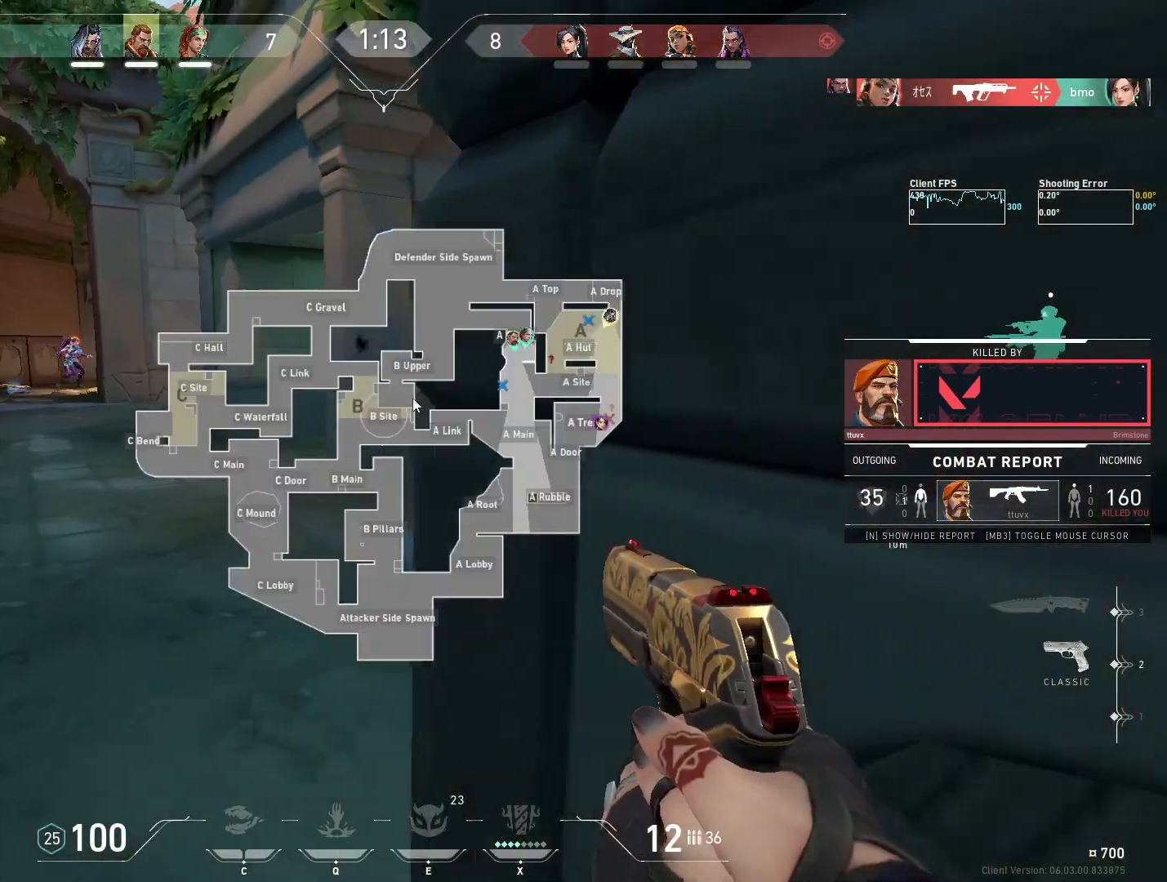
{"keys": [], "mouse": [], "events": []}
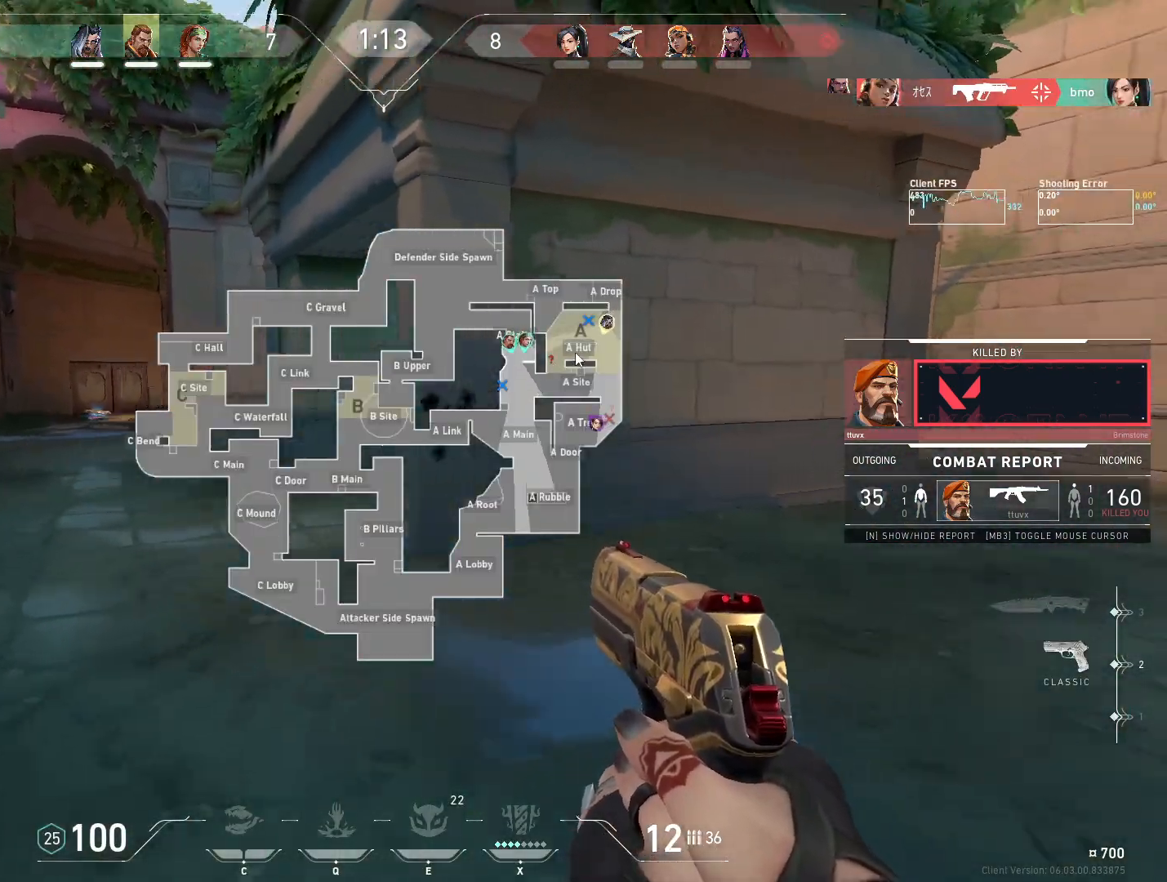
{"keys": [], "mouse": ["left"], "events": [[450, "mouse_left", "down"]]}
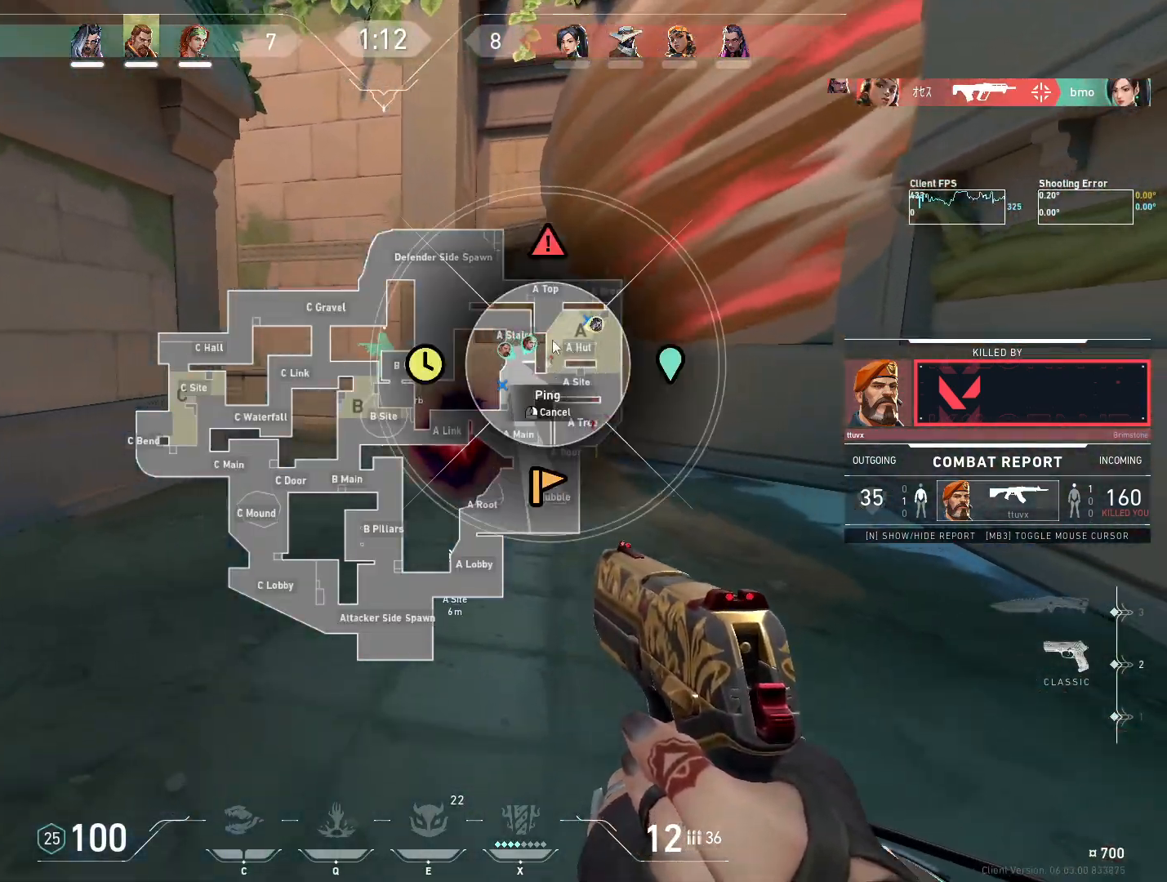
{"keys": [], "mouse": [], "events": [[83, "mouse_left", "up"]]}
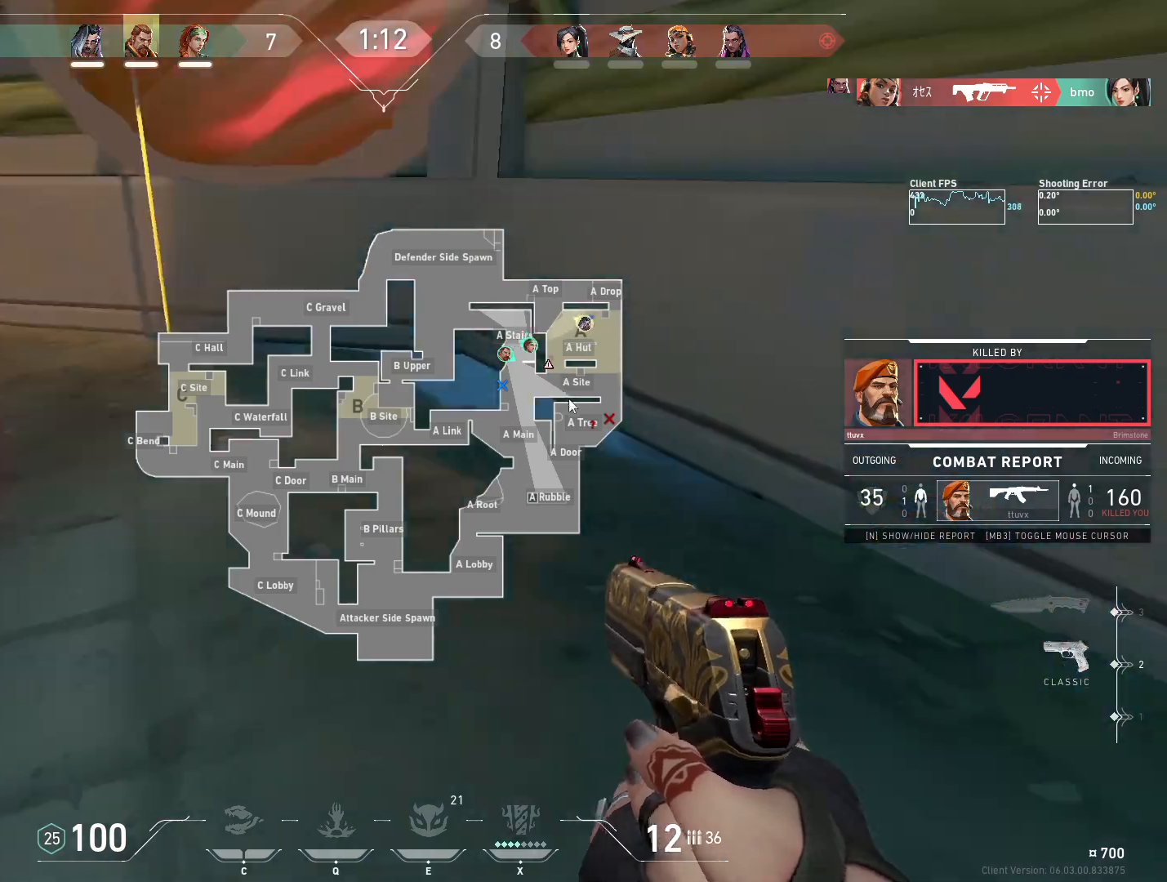
{"keys": [], "mouse": [], "events": [[333, "mouse_left", "down"], [467, "mouse_left", "up"]]}
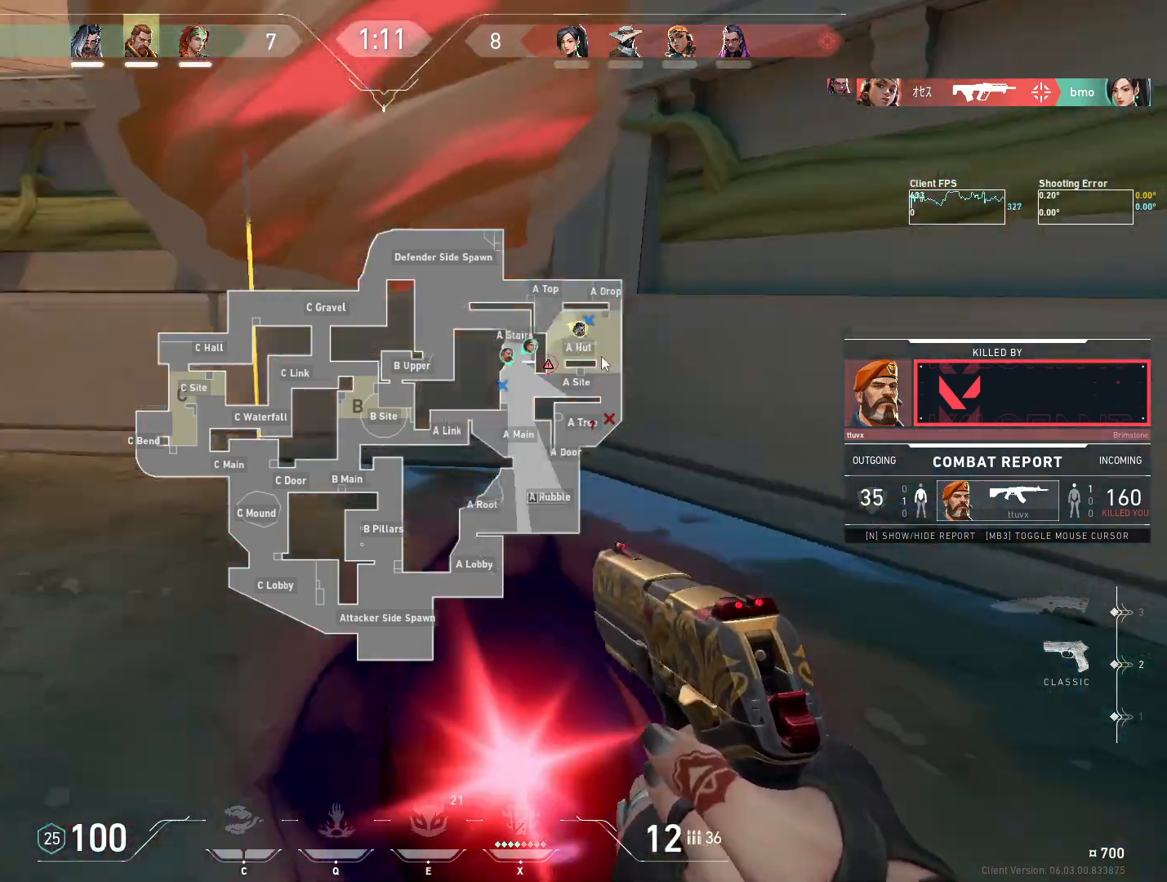
{"keys": [], "mouse": [], "events": []}
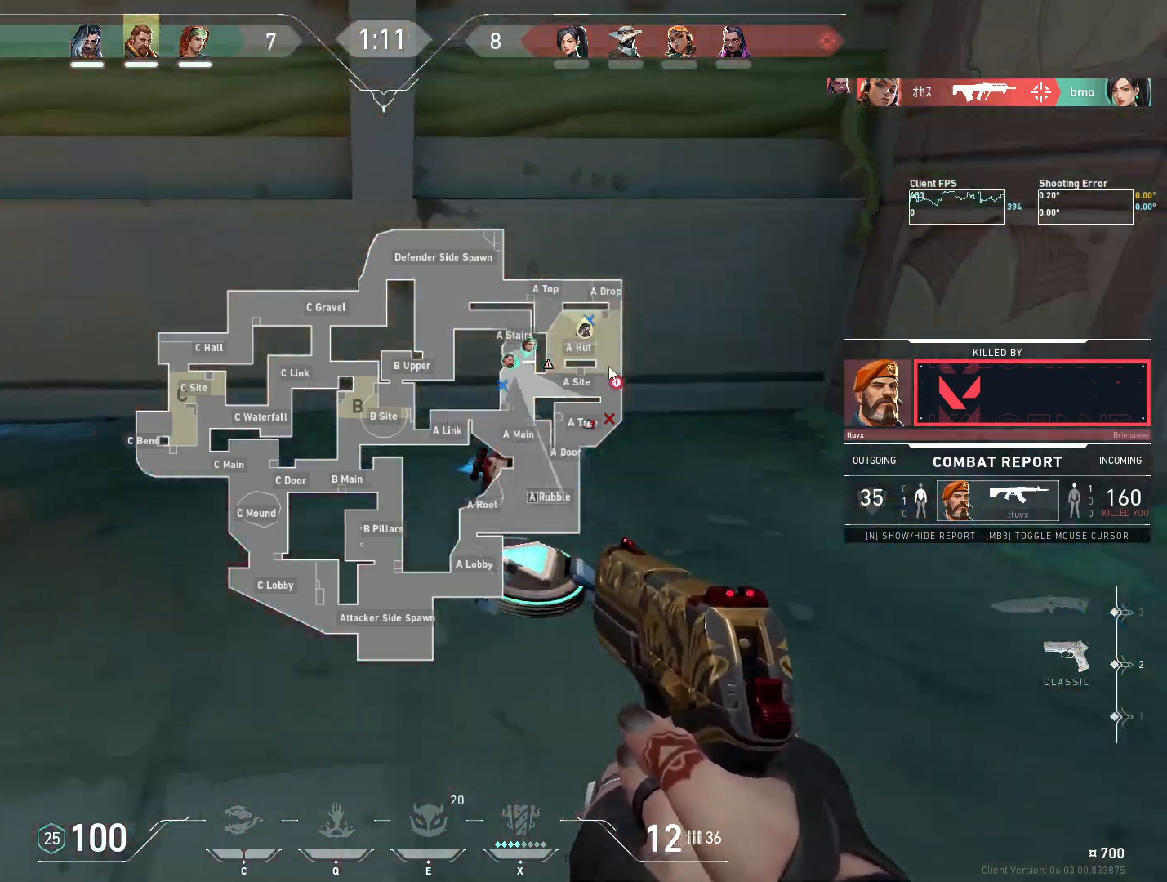
{"keys": [], "mouse": [], "events": []}
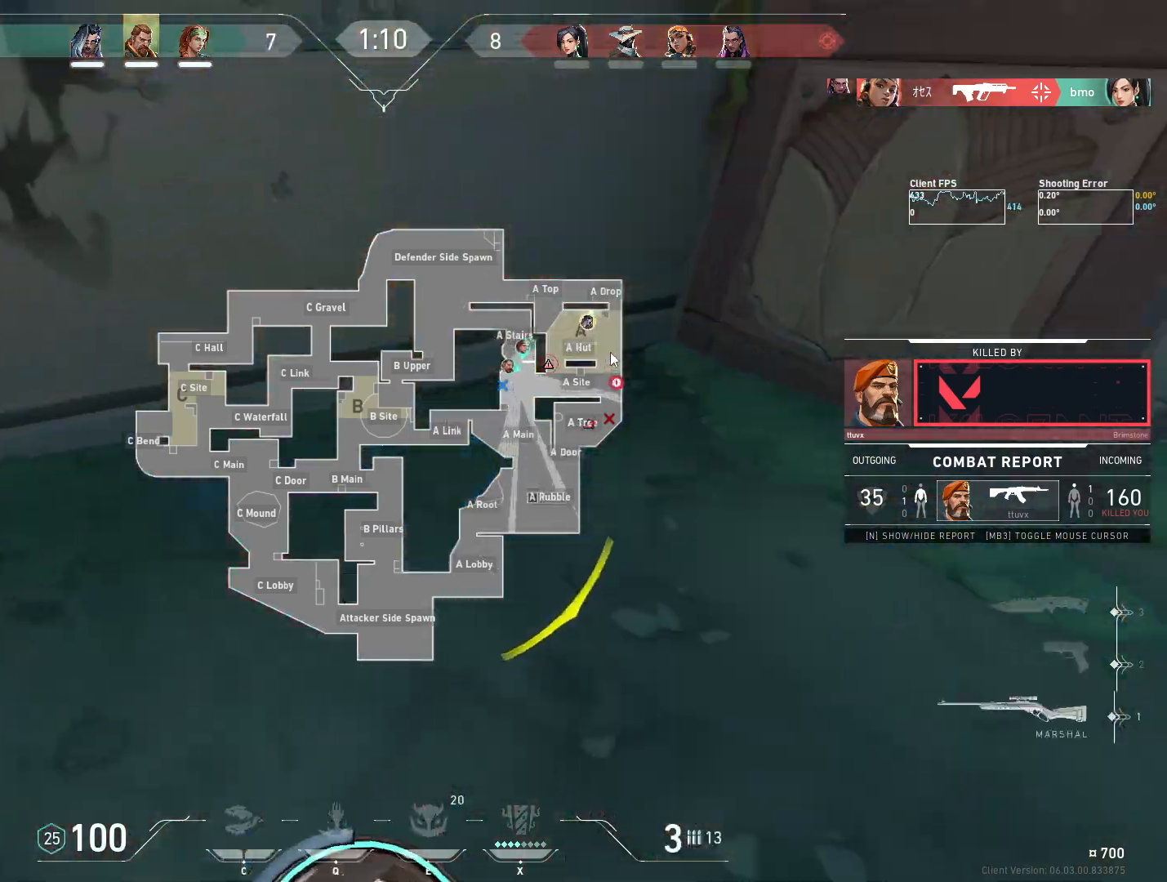
{"keys": [], "mouse": [], "events": []}
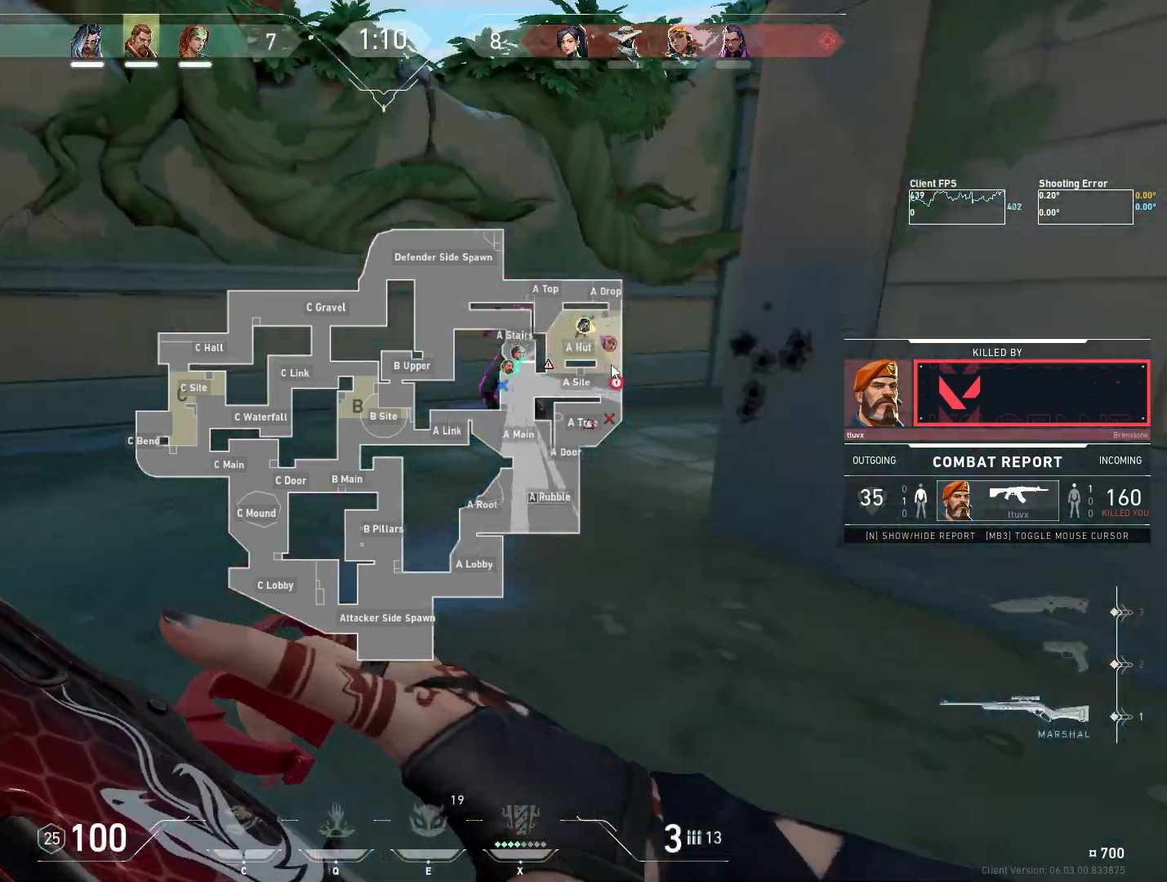
{"keys": [], "mouse": [], "events": []}
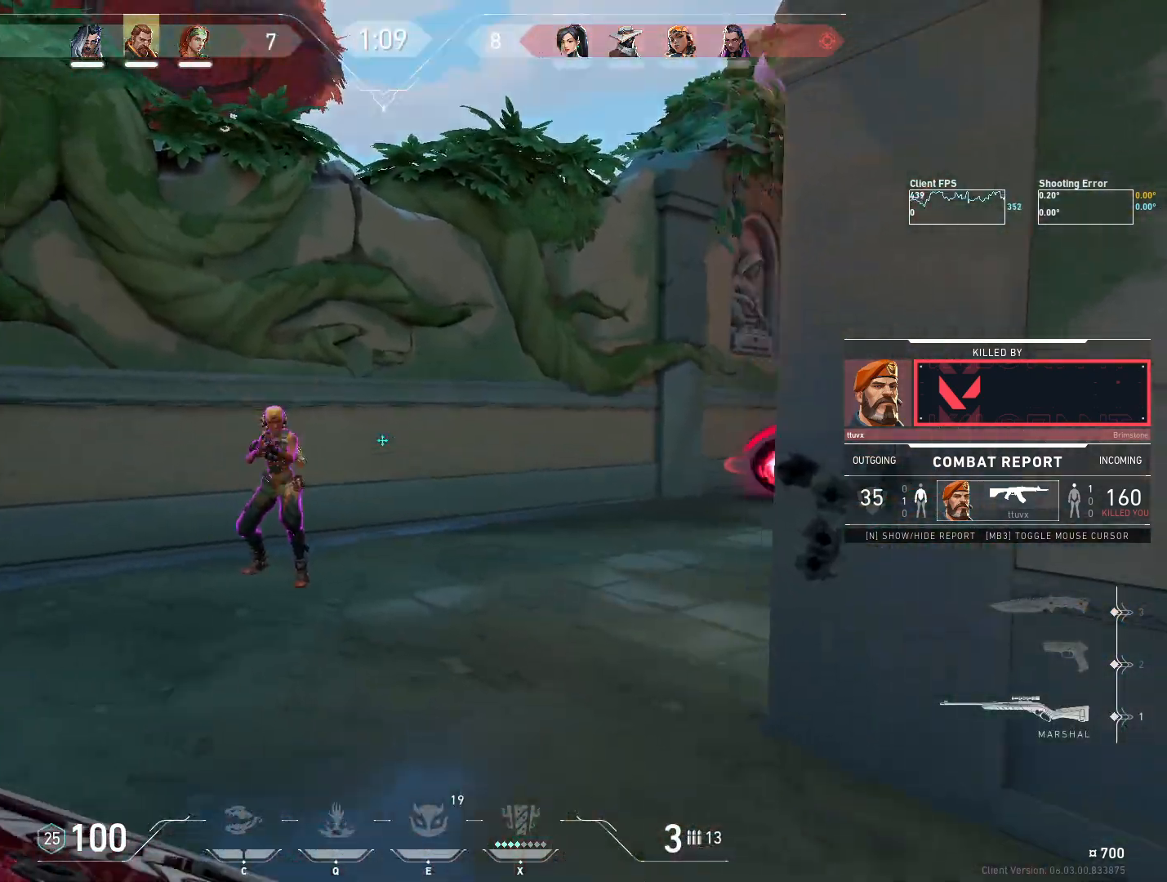
{"keys": [], "mouse": [], "events": []}
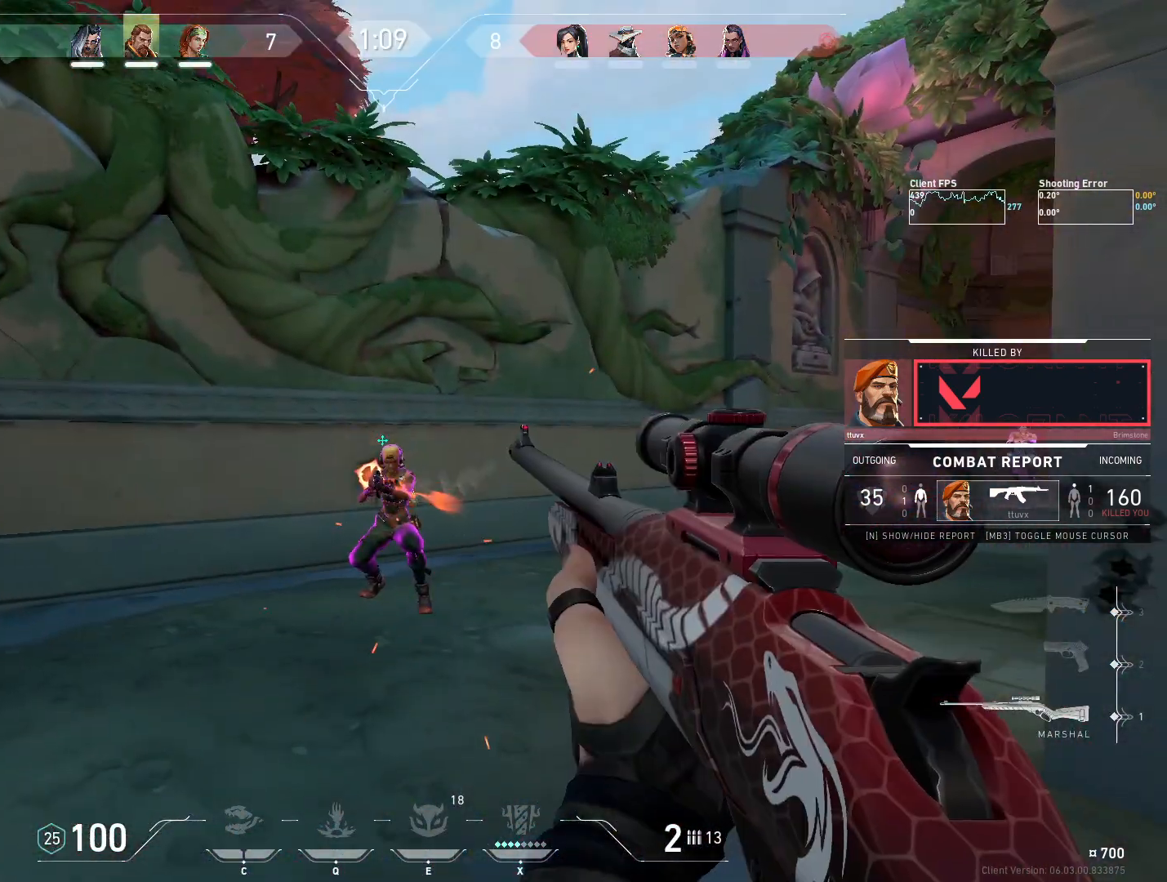
{"keys": [], "mouse": [], "events": []}
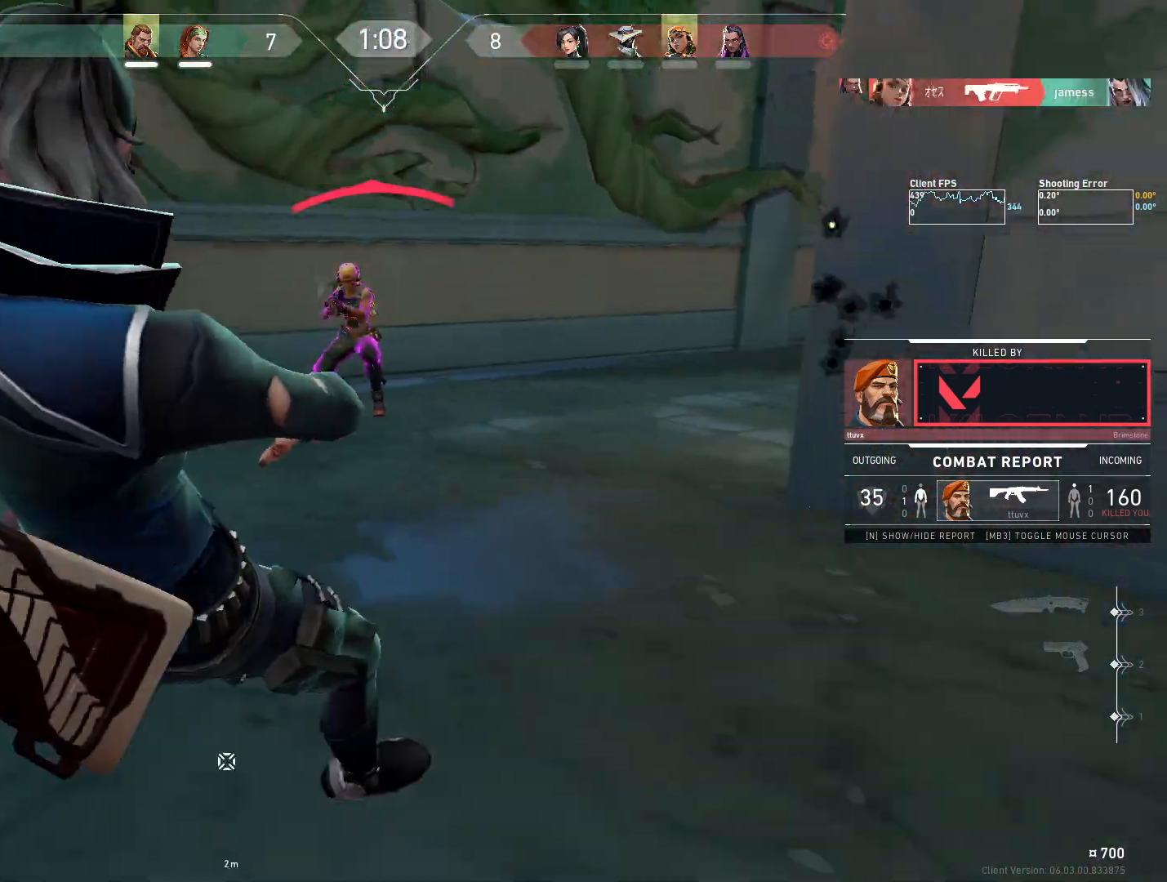
{"keys": [], "mouse": [], "events": [[333, "mouse_right", "down"], [500, "mouse_right", "up"]]}
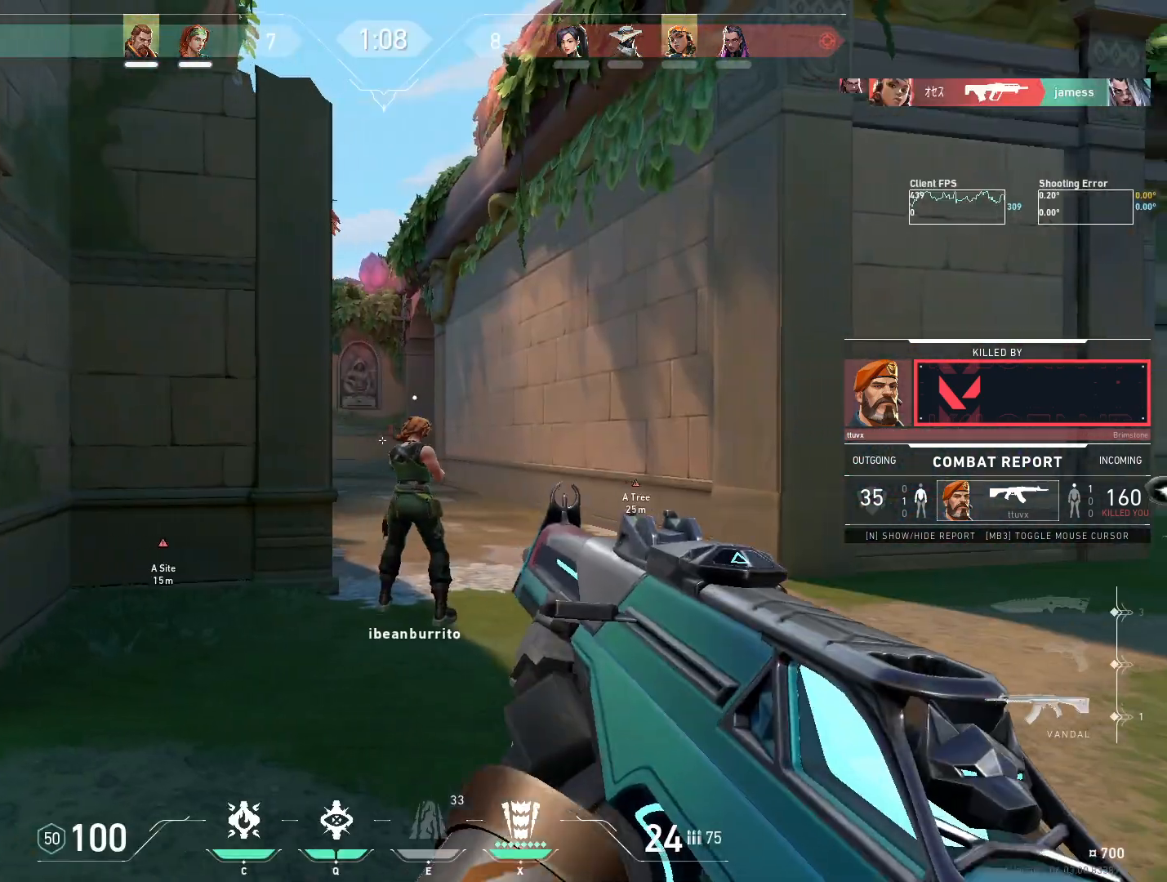
{"keys": [], "mouse": [], "events": []}
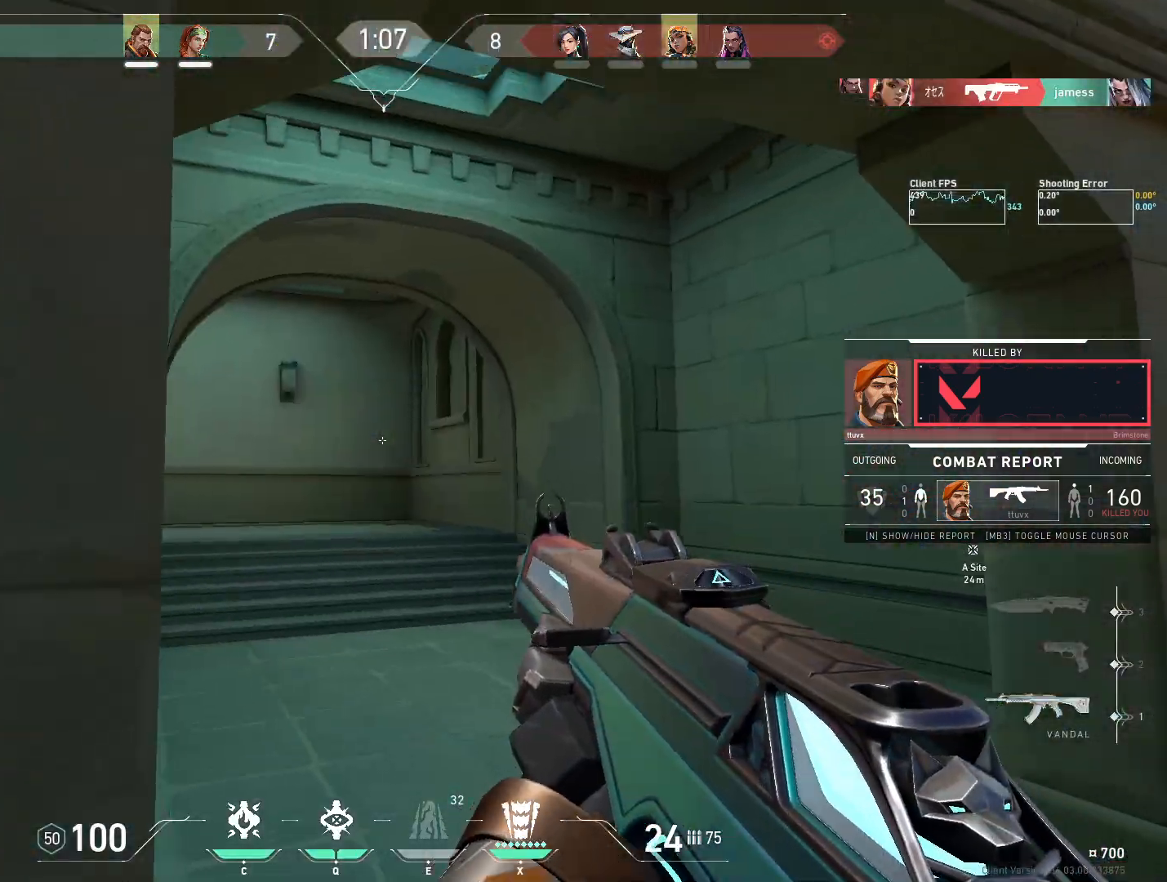
{"keys": [], "mouse": [], "events": []}
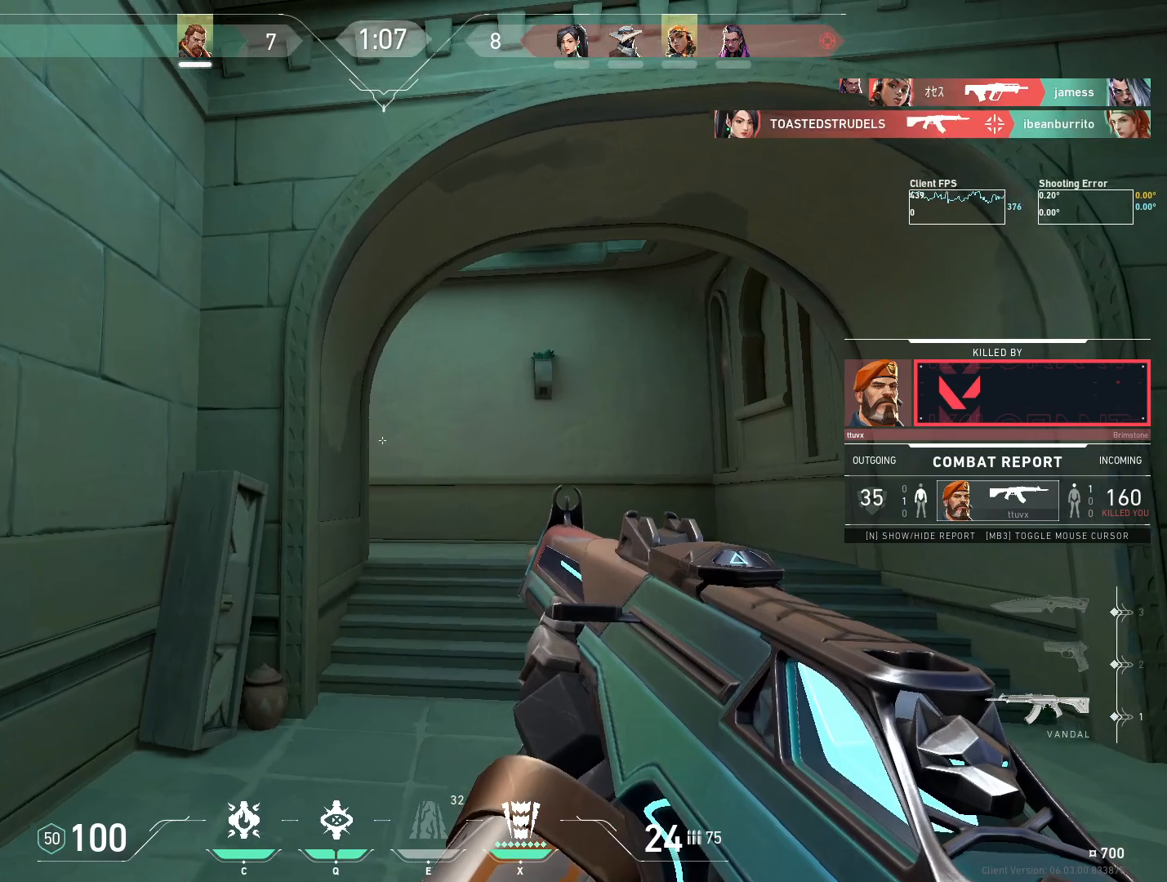
{"keys": [], "mouse": [], "events": [[200, "mouse_right", "down"], [367, "mouse_right", "up"]]}